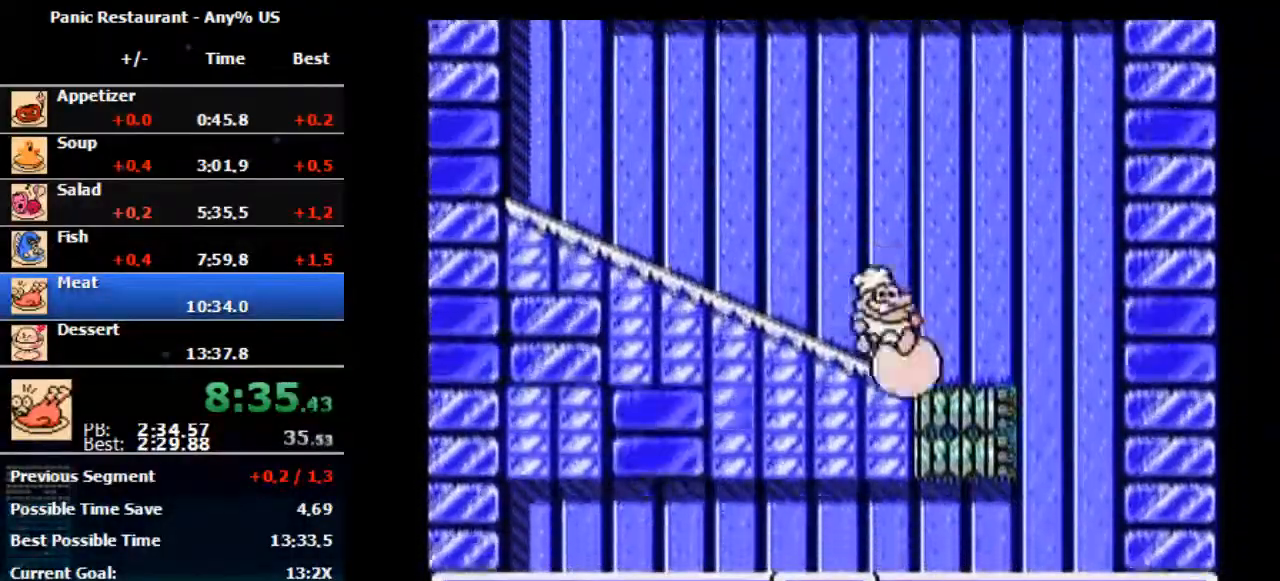
Gameplay with a controller (Nintendo layout); each line is a JSON object with the inputs held at the frame after it. "events" lists button and stick changes between this image and that frame as [ms after this image, input, new state], when the widget could be followed in between. Not read: L3 R3.
{"buttons": ["DPAD_RIGHT"], "events": []}
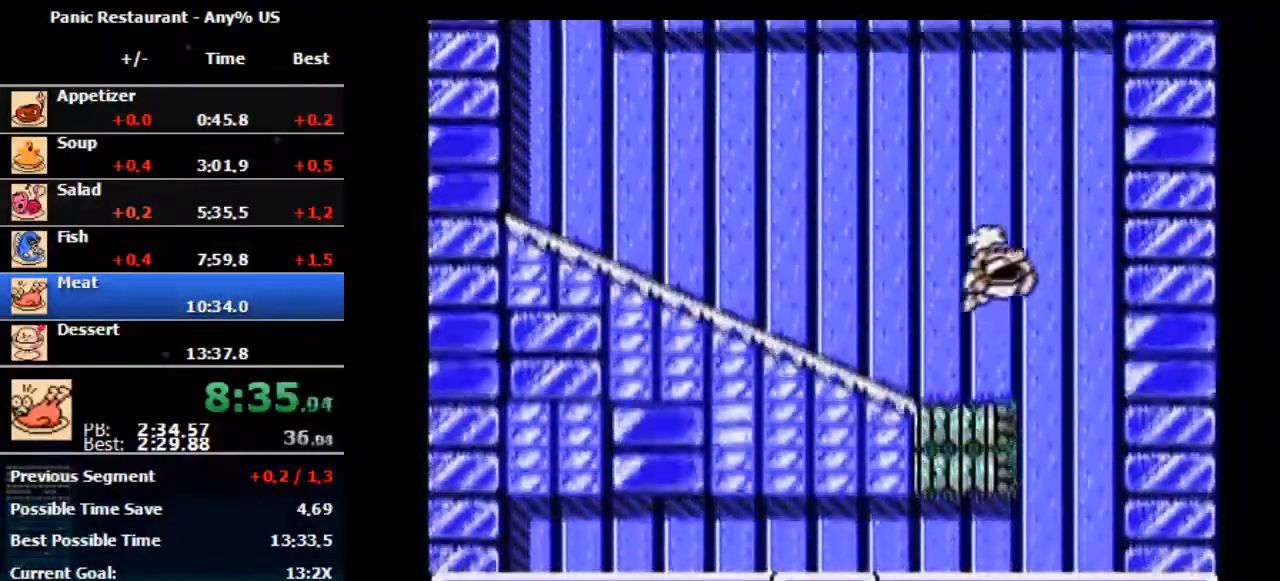
{"buttons": ["DPAD_RIGHT"], "events": [[200, "A", "down"], [433, "A", "up"]]}
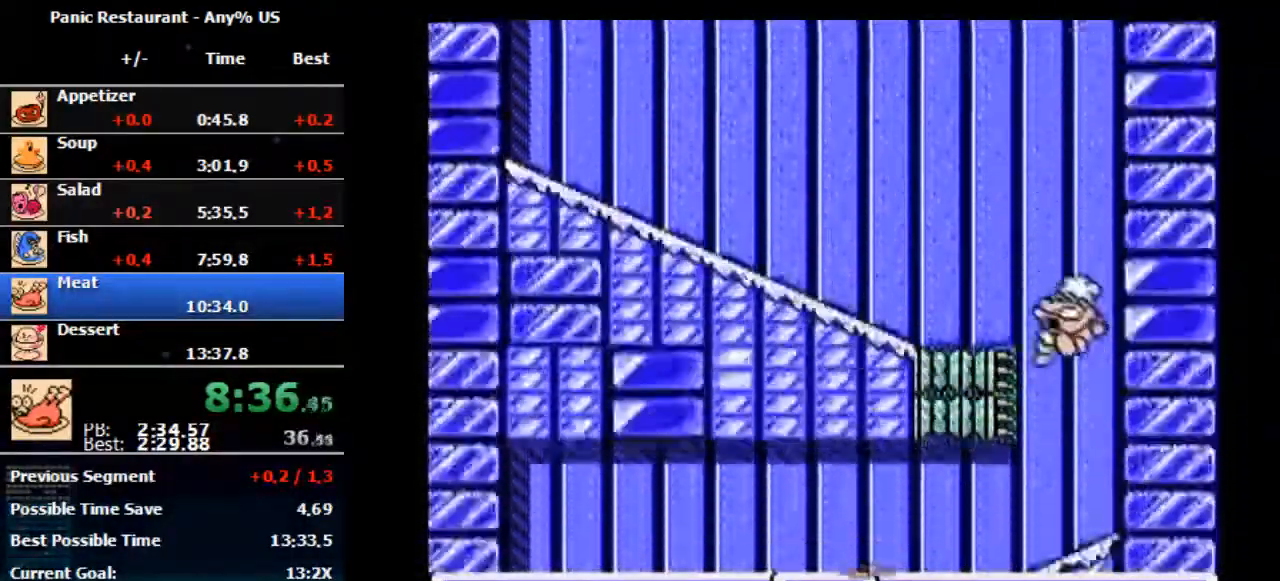
{"buttons": ["DPAD_LEFT"], "events": [[367, "DPAD_RIGHT", "up"], [500, "DPAD_LEFT", "down"]]}
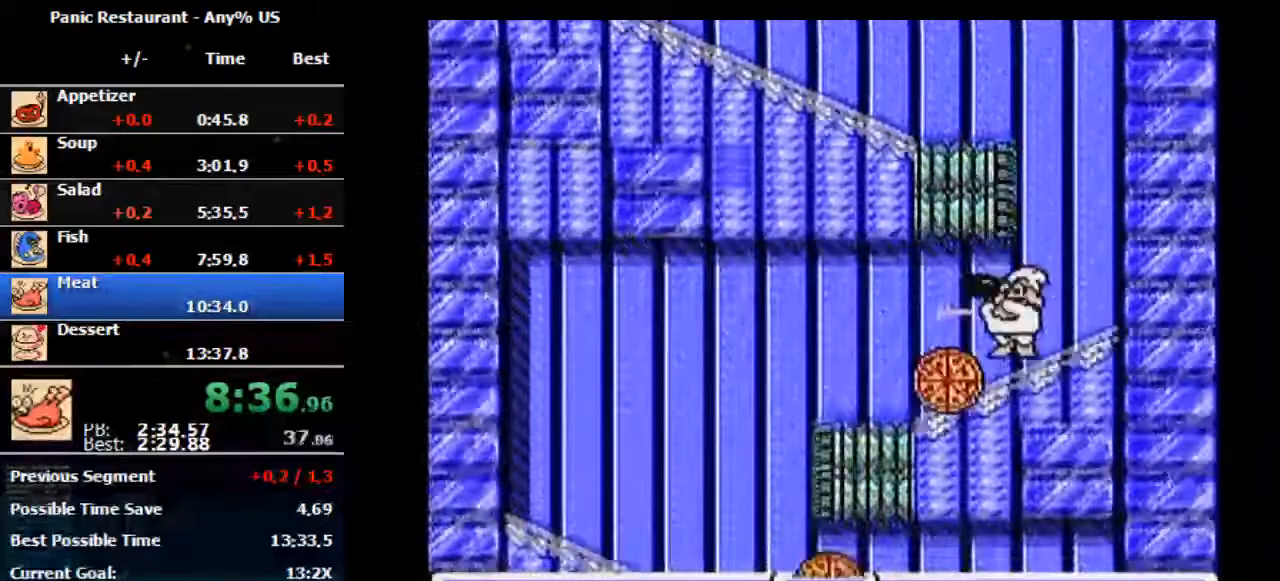
{"buttons": ["DPAD_LEFT"], "events": []}
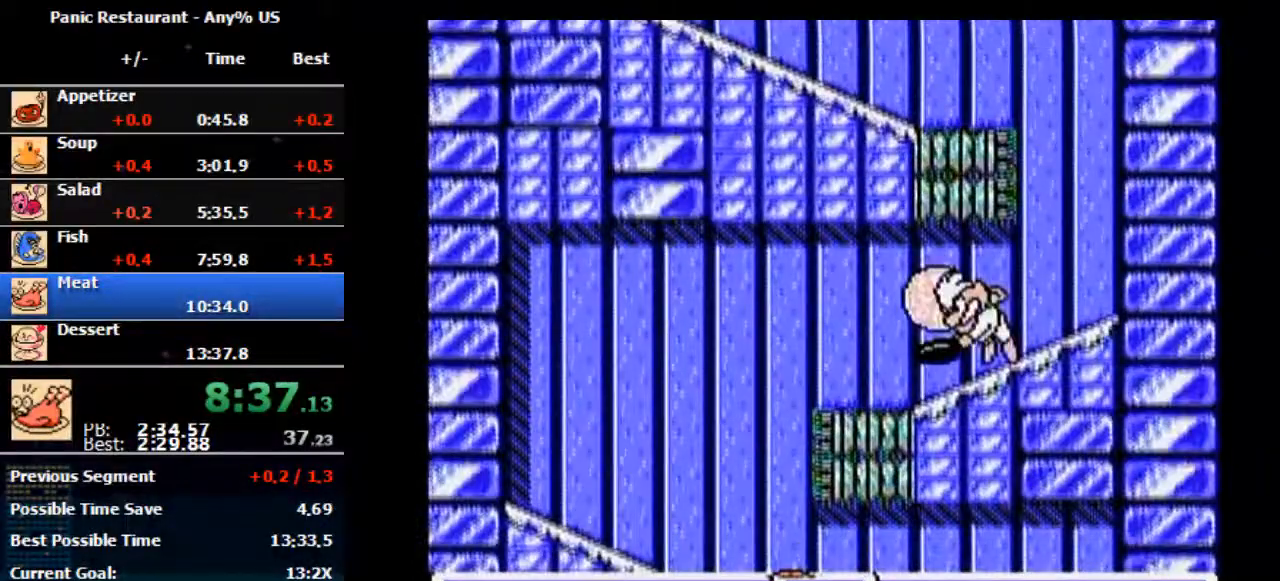
{"buttons": ["DPAD_LEFT"], "events": []}
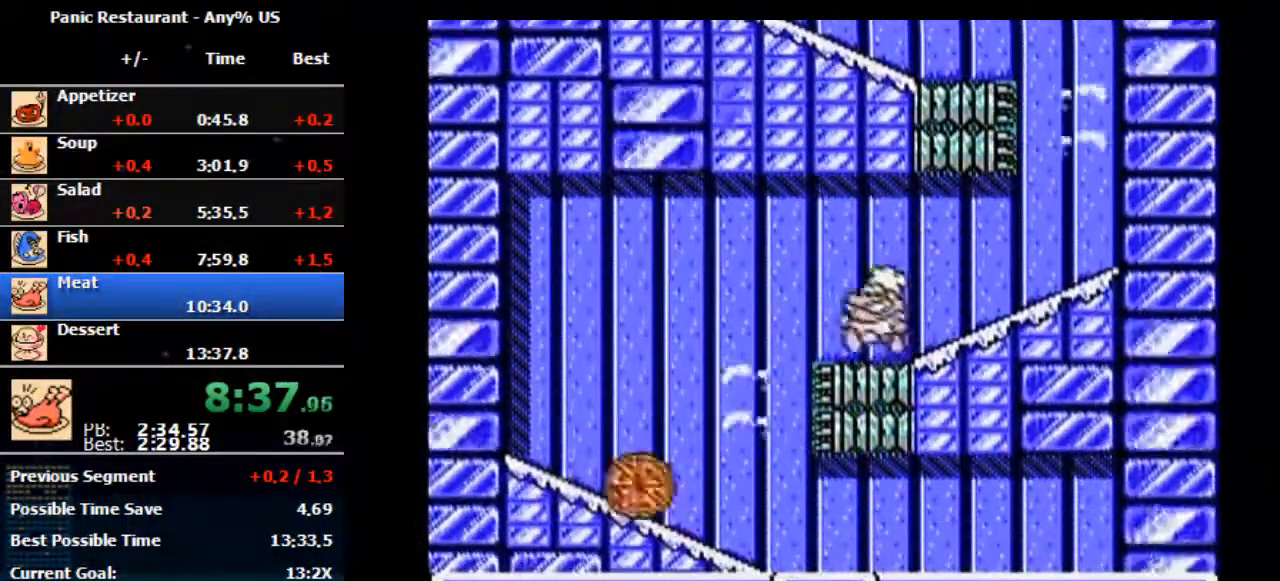
{"buttons": ["DPAD_LEFT"], "events": []}
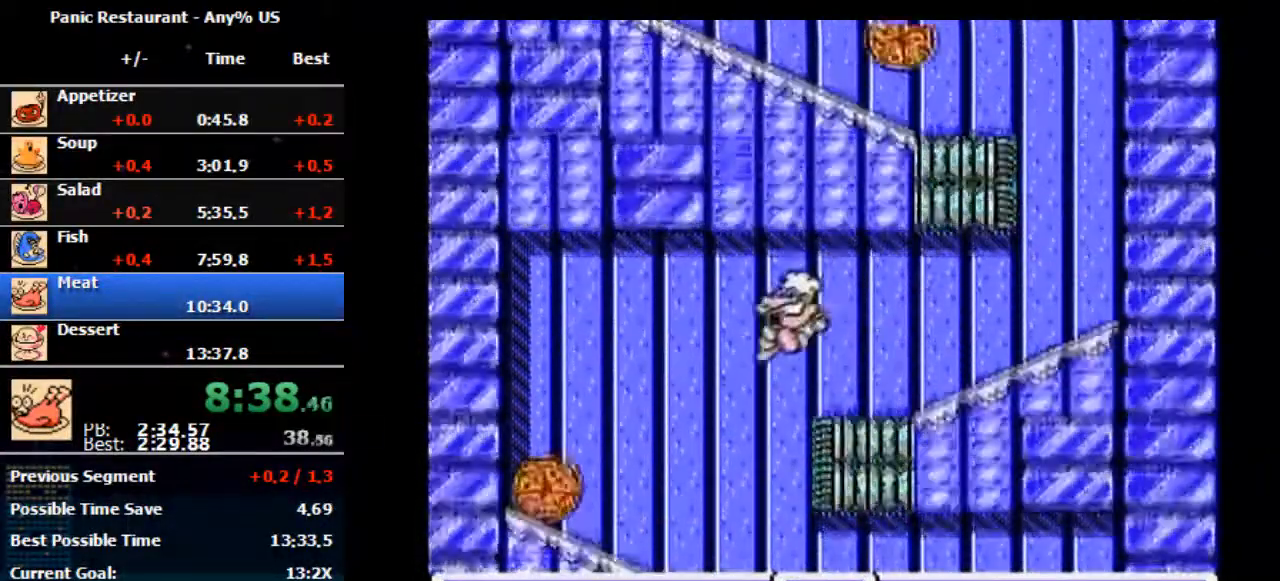
{"buttons": ["DPAD_LEFT"], "events": [[300, "A", "down"], [500, "A", "up"]]}
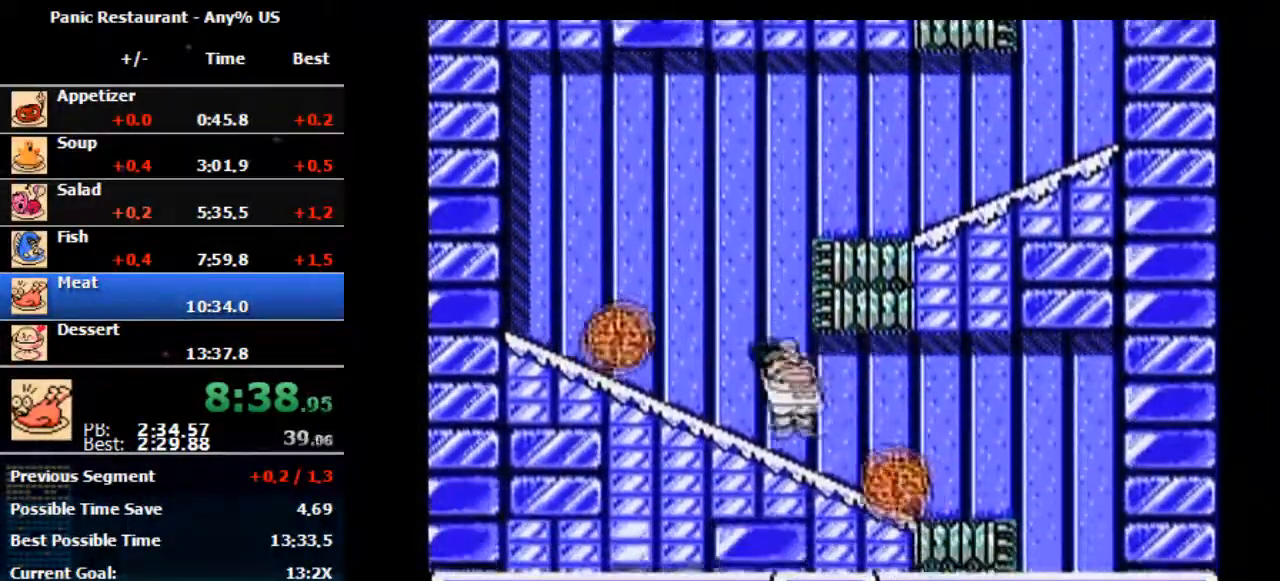
{"buttons": ["B", "DPAD_RIGHT"], "events": [[167, "DPAD_LEFT", "up"], [367, "B", "down"], [367, "DPAD_RIGHT", "down"]]}
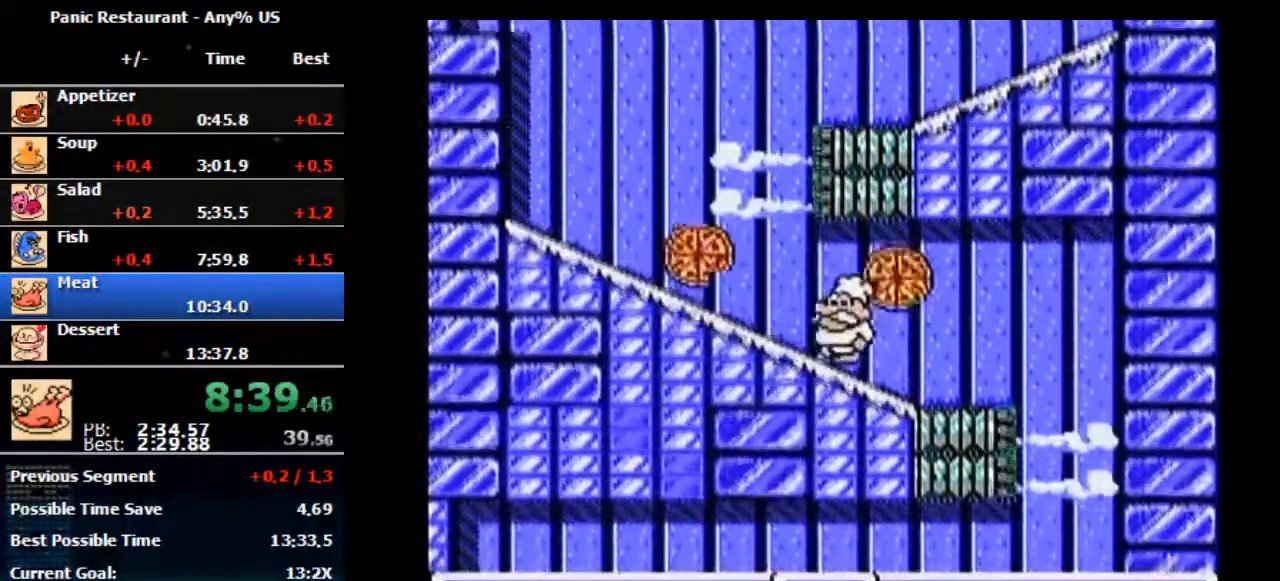
{"buttons": [], "events": [[133, "B", "up"], [200, "DPAD_RIGHT", "up"], [333, "DPAD_LEFT", "down"], [467, "DPAD_LEFT", "up"]]}
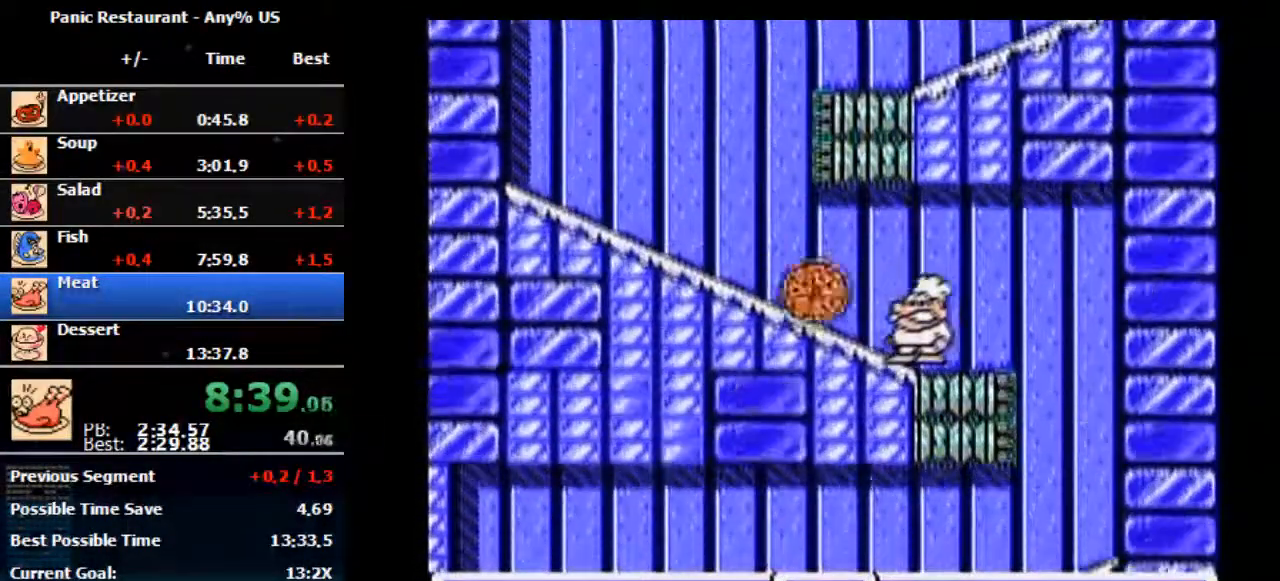
{"buttons": [], "events": []}
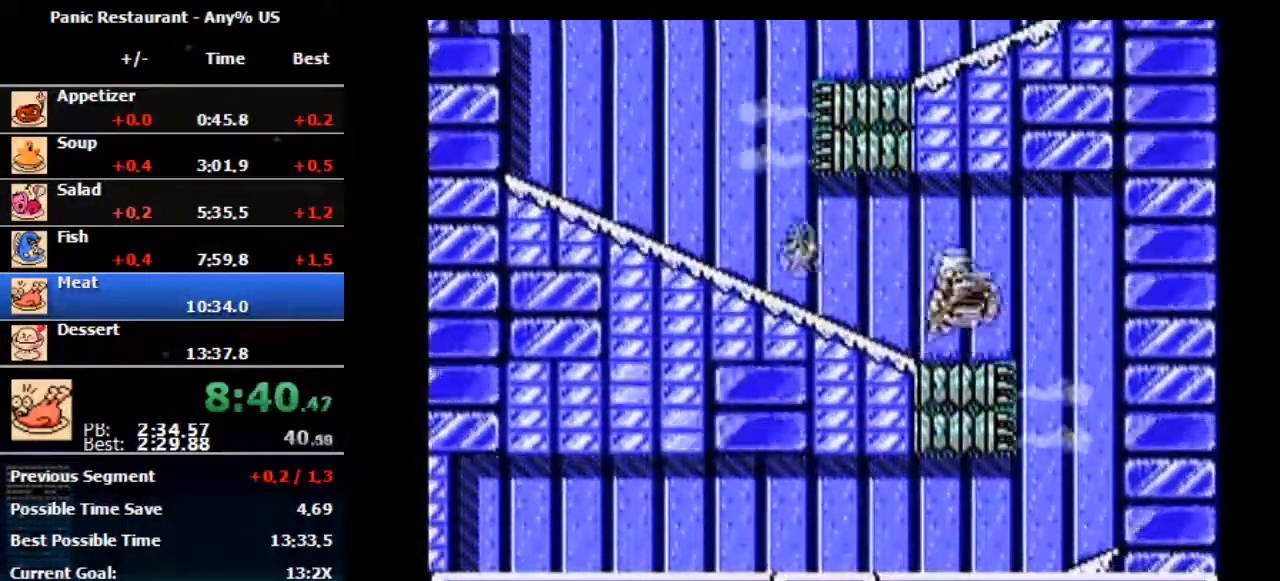
{"buttons": ["A", "DPAD_RIGHT"], "events": [[67, "B", "down"], [167, "B", "up"], [167, "DPAD_RIGHT", "down"], [400, "A", "down"]]}
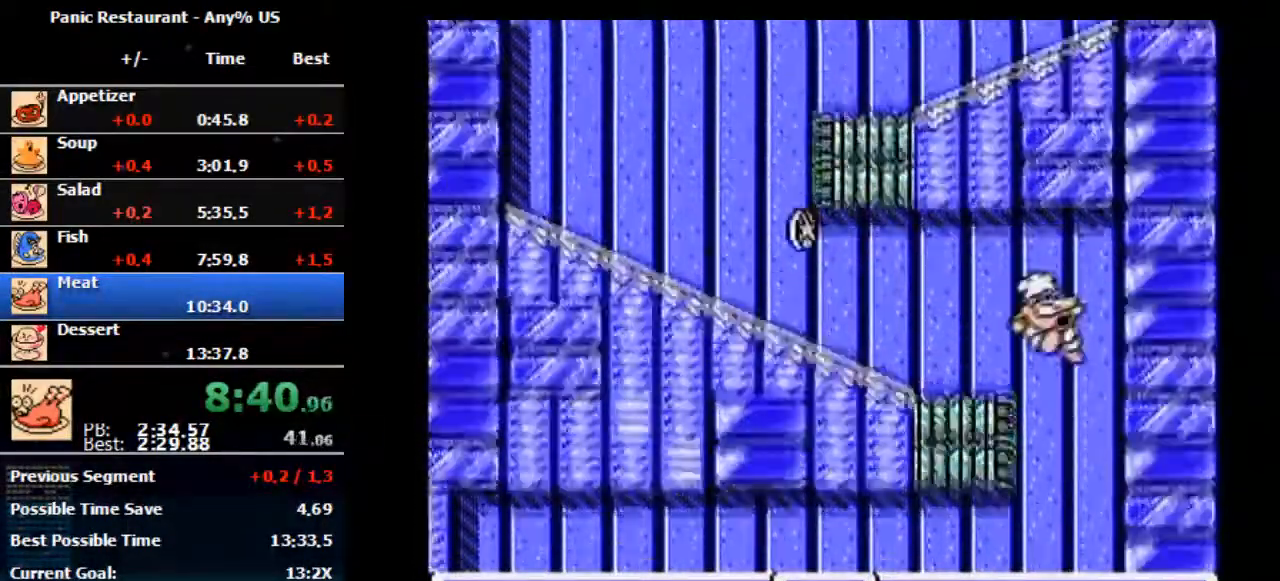
{"buttons": ["DPAD_RIGHT"], "events": [[100, "A", "up"]]}
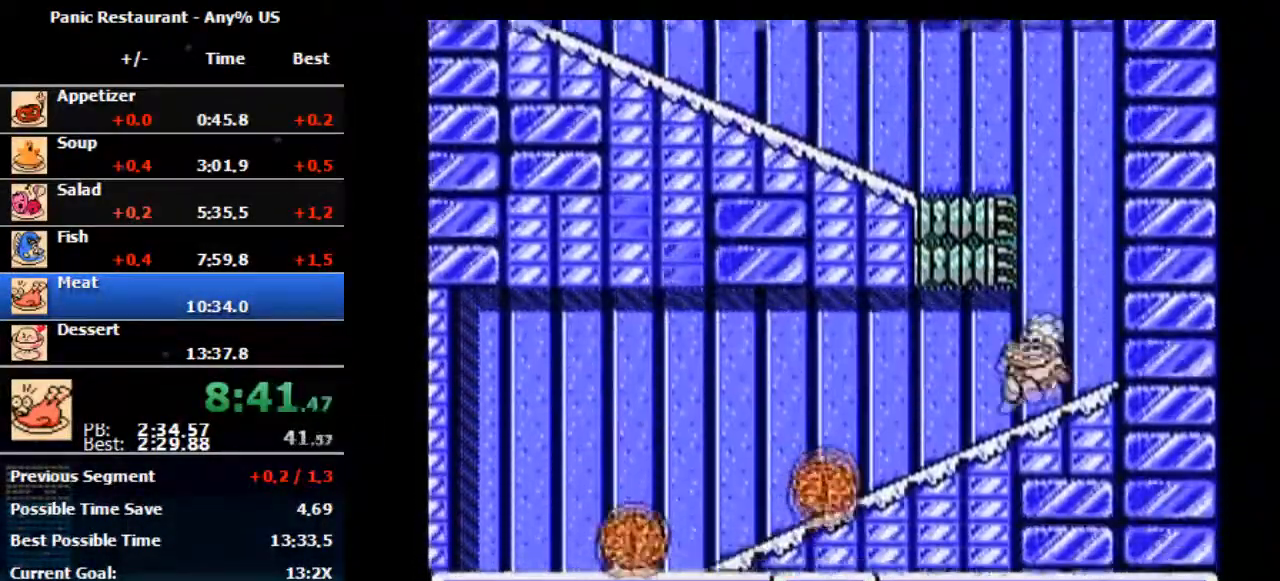
{"buttons": ["DPAD_RIGHT"], "events": []}
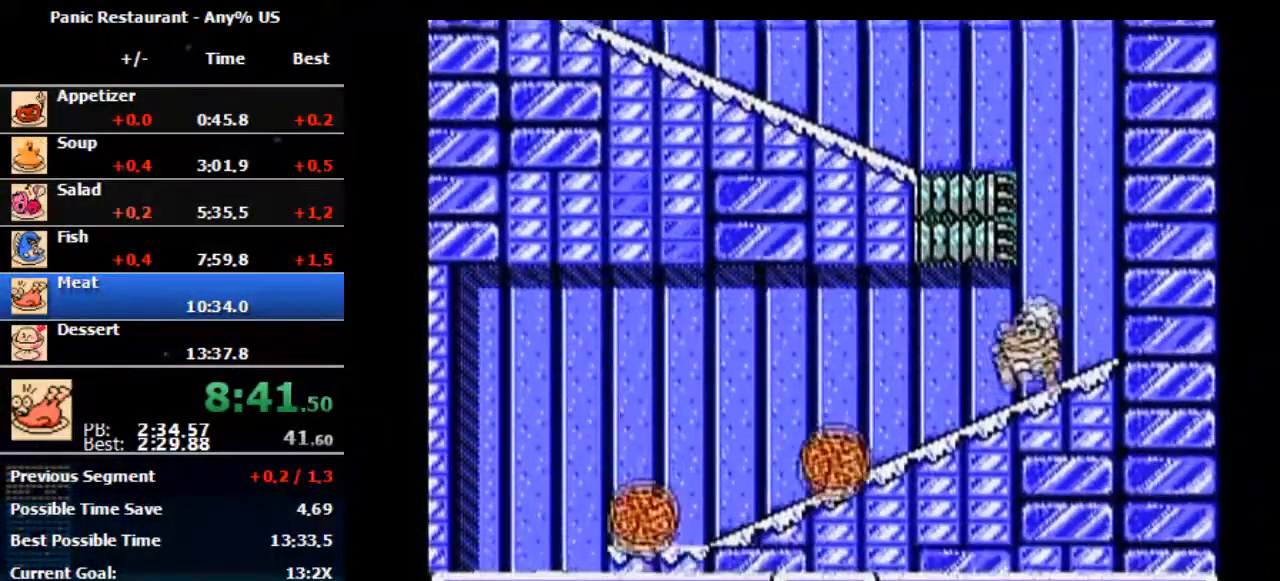
{"buttons": ["DPAD_LEFT"], "events": [[67, "DPAD_LEFT", "down"], [67, "DPAD_RIGHT", "up"], [333, "B", "down"], [467, "B", "up"]]}
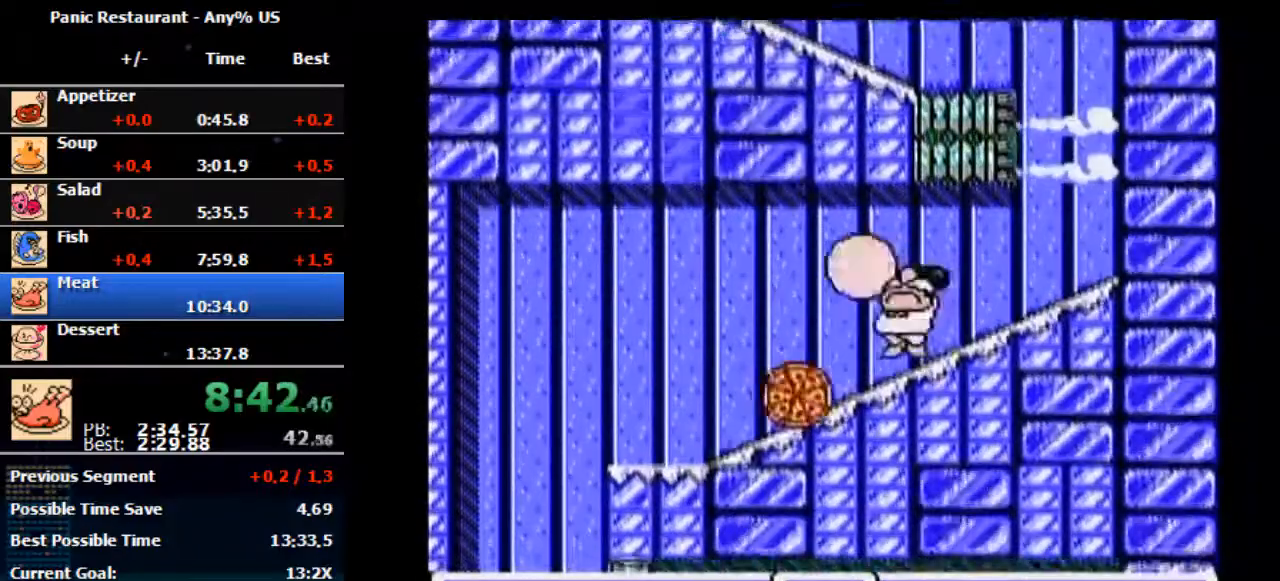
{"buttons": ["B", "DPAD_LEFT"], "events": [[33, "B", "down"], [133, "B", "up"], [400, "B", "down"]]}
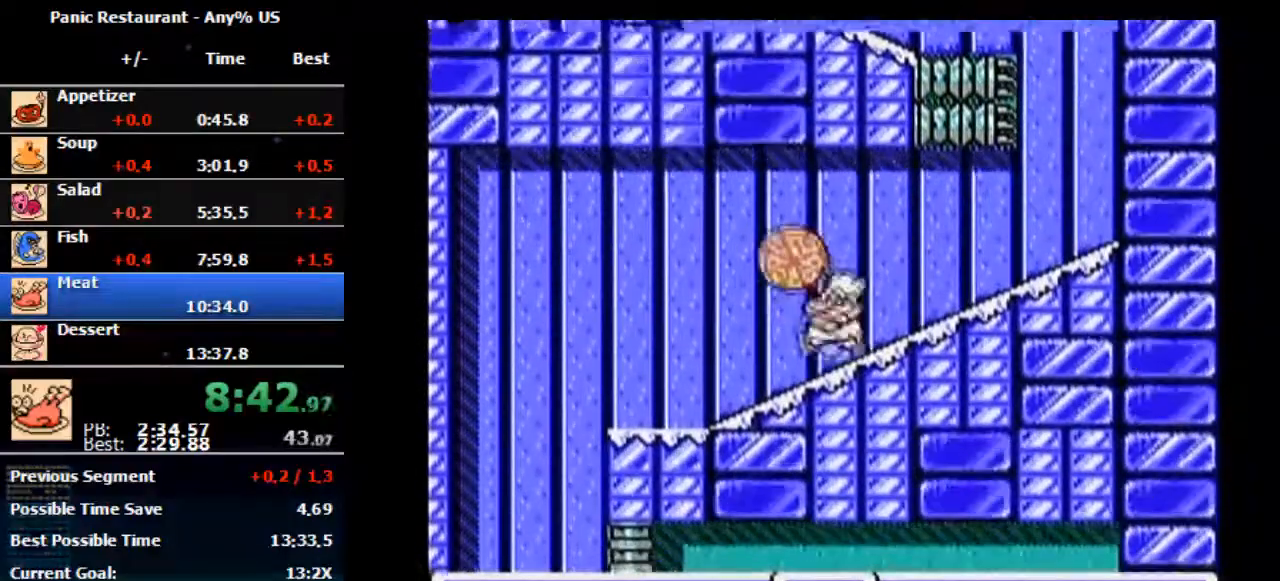
{"buttons": ["DPAD_LEFT"], "events": [[133, "B", "up"]]}
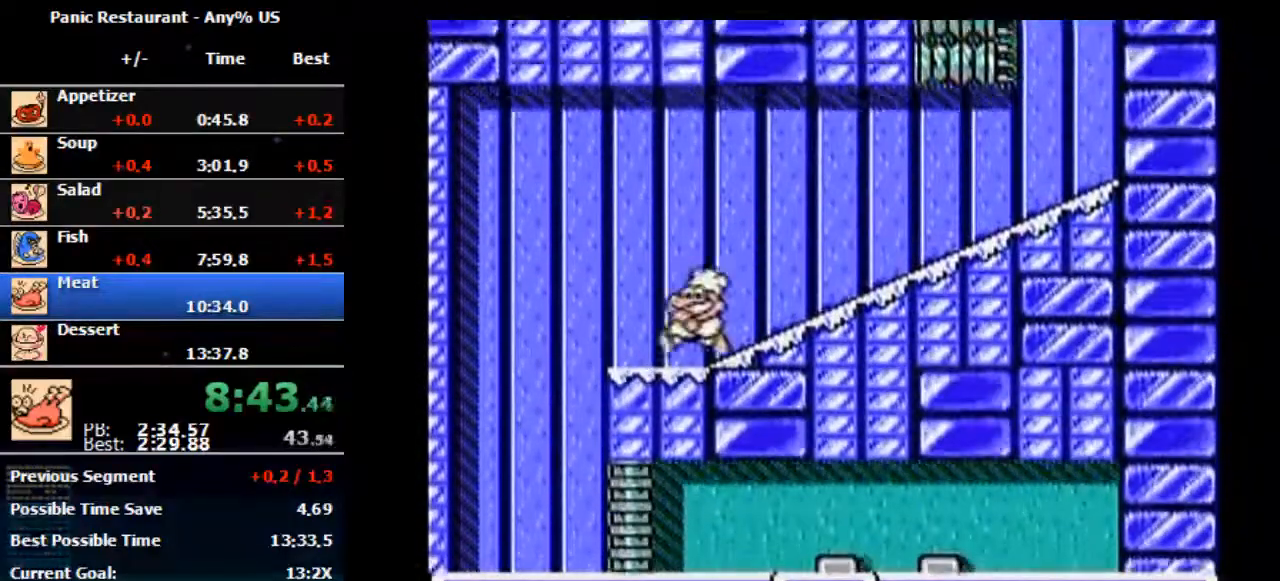
{"buttons": ["DPAD_LEFT"], "events": []}
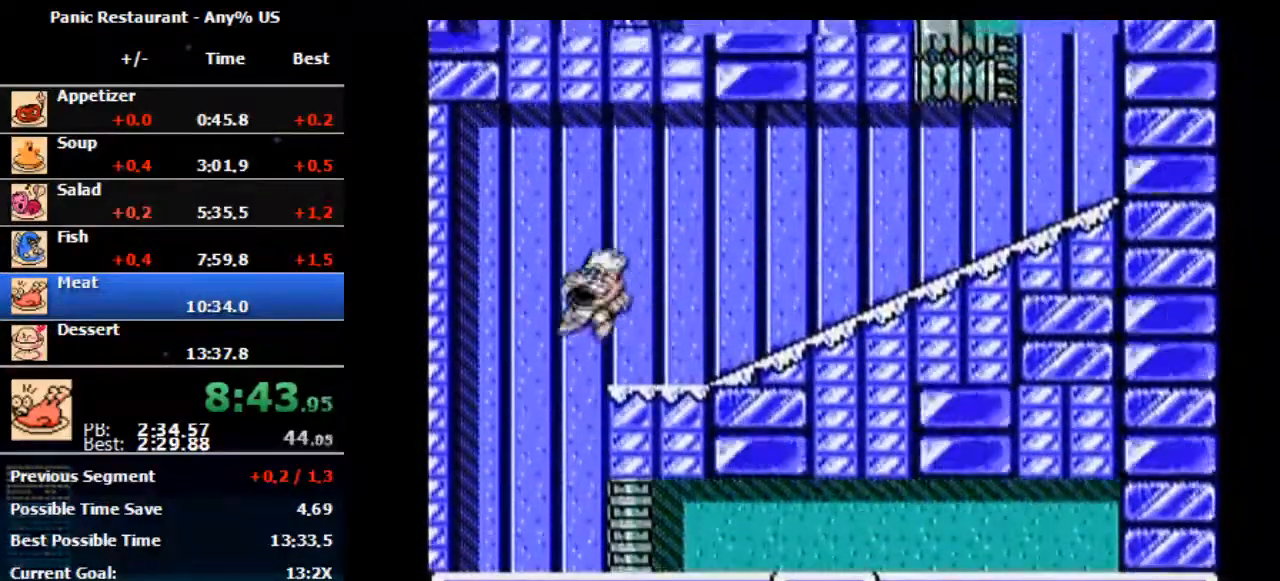
{"buttons": ["DPAD_RIGHT"], "events": [[500, "DPAD_LEFT", "up"], [500, "DPAD_RIGHT", "down"]]}
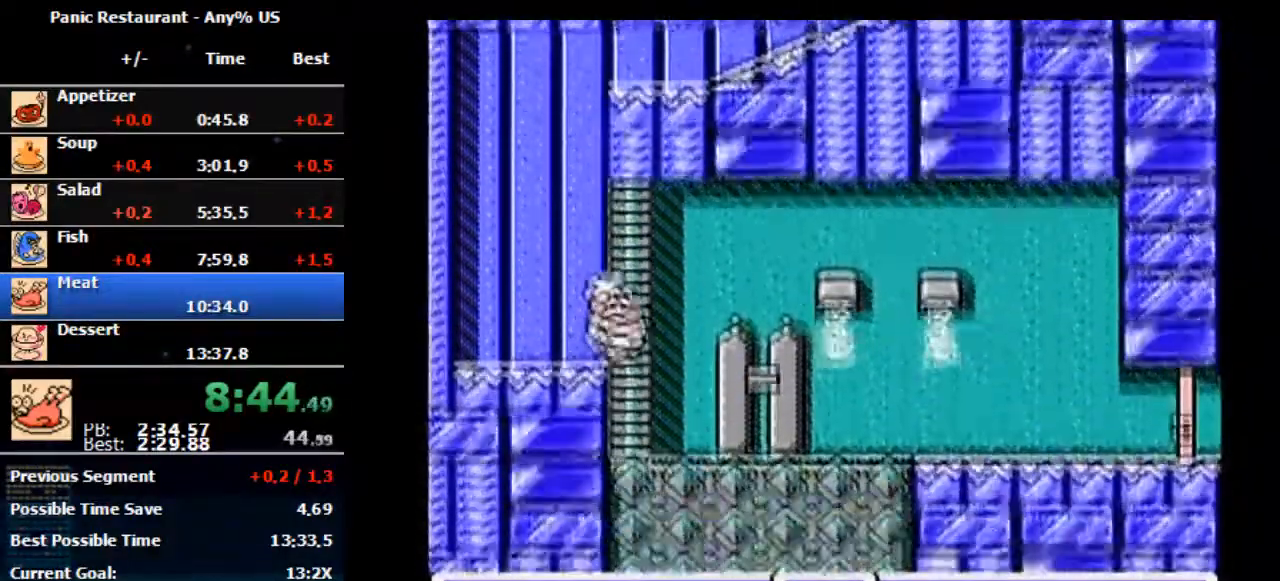
{"buttons": ["DPAD_RIGHT"], "events": [[33, "DPAD_LEFT", "down"], [33, "DPAD_RIGHT", "up"], [100, "DPAD_LEFT", "up"], [100, "DPAD_RIGHT", "down"], [367, "A", "down"], [467, "A", "up"]]}
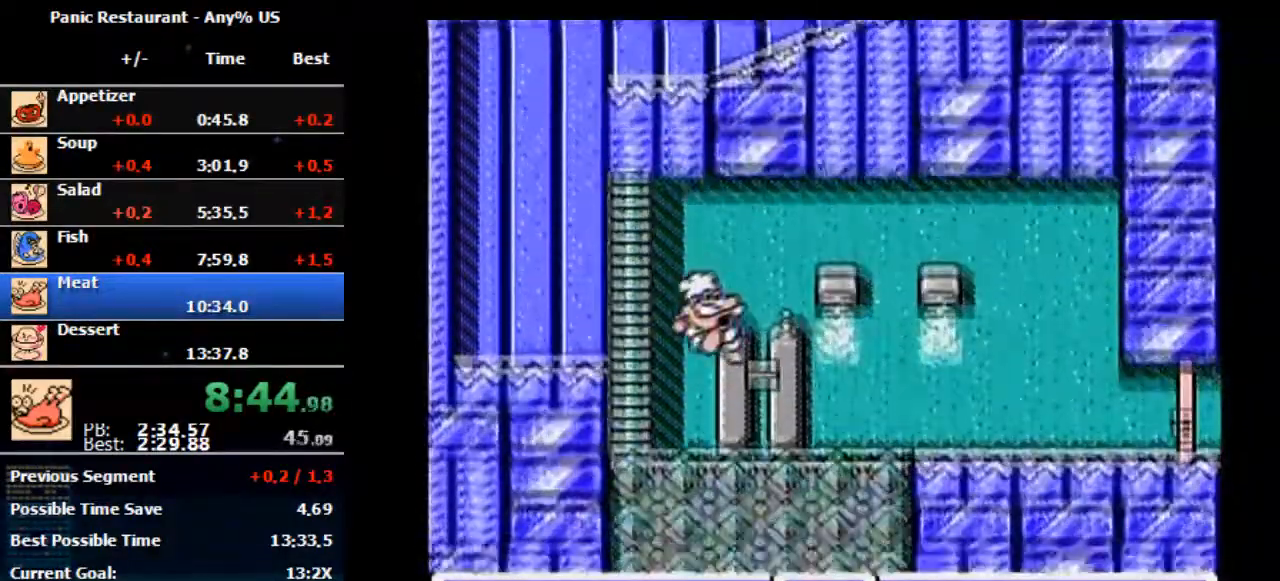
{"buttons": ["DPAD_RIGHT"], "events": []}
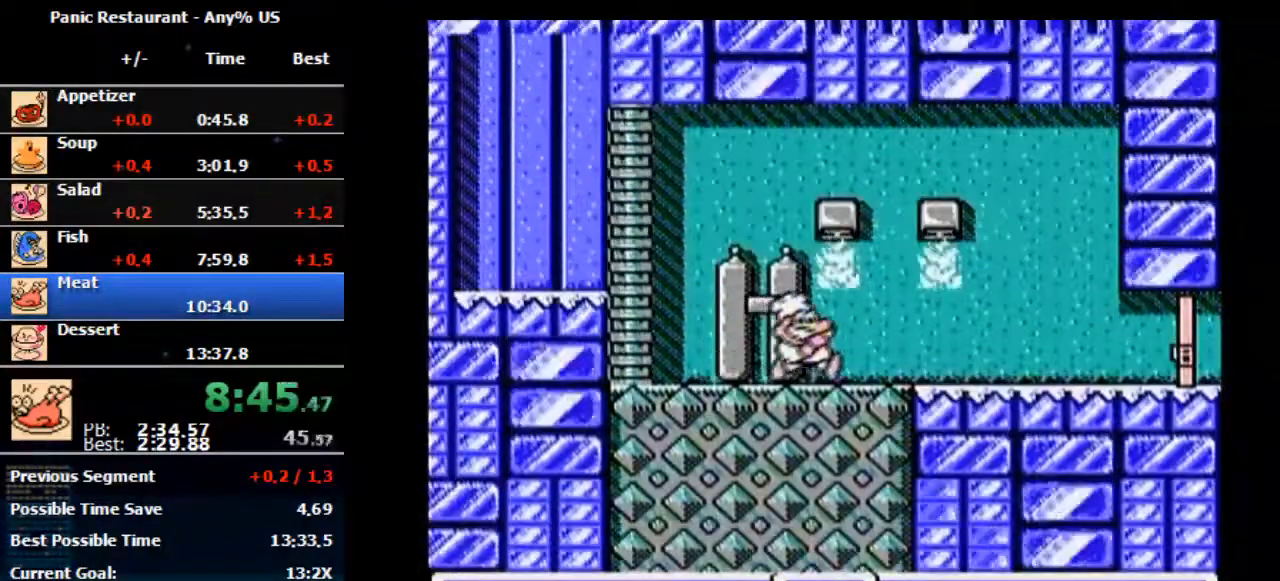
{"buttons": ["DPAD_RIGHT"], "events": []}
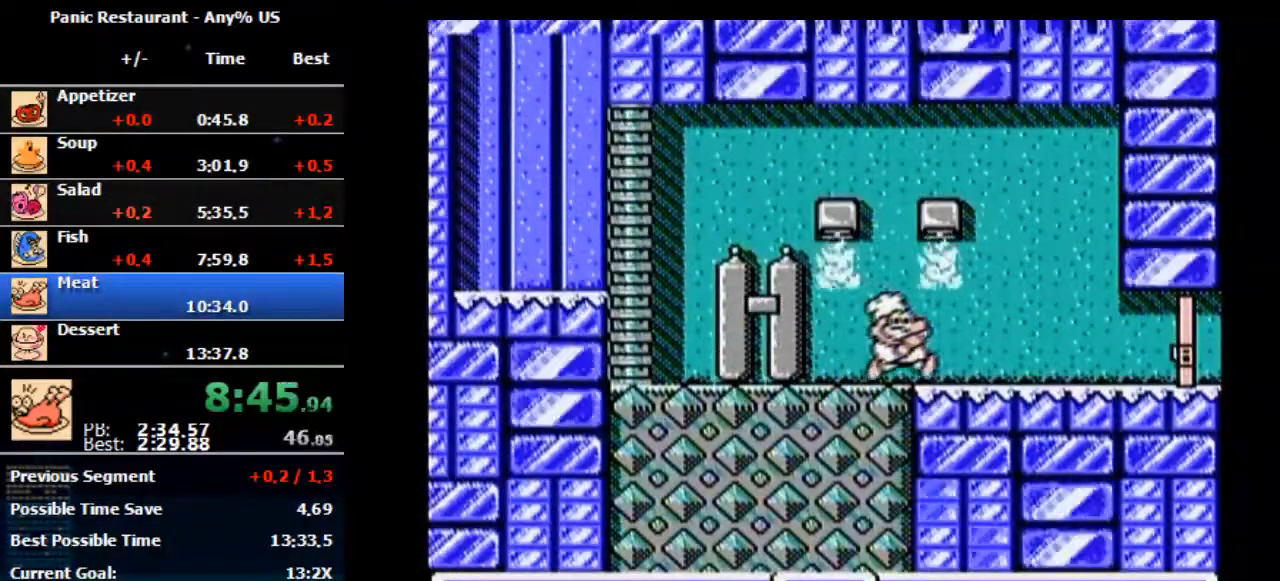
{"buttons": ["DPAD_RIGHT"], "events": []}
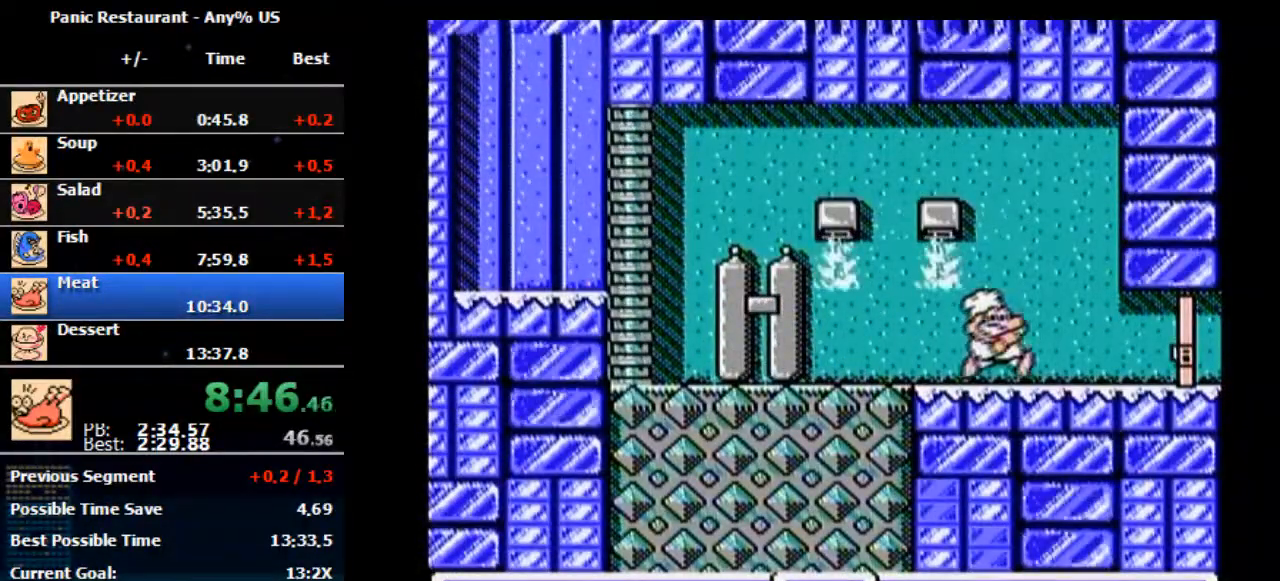
{"buttons": ["DPAD_RIGHT"], "events": []}
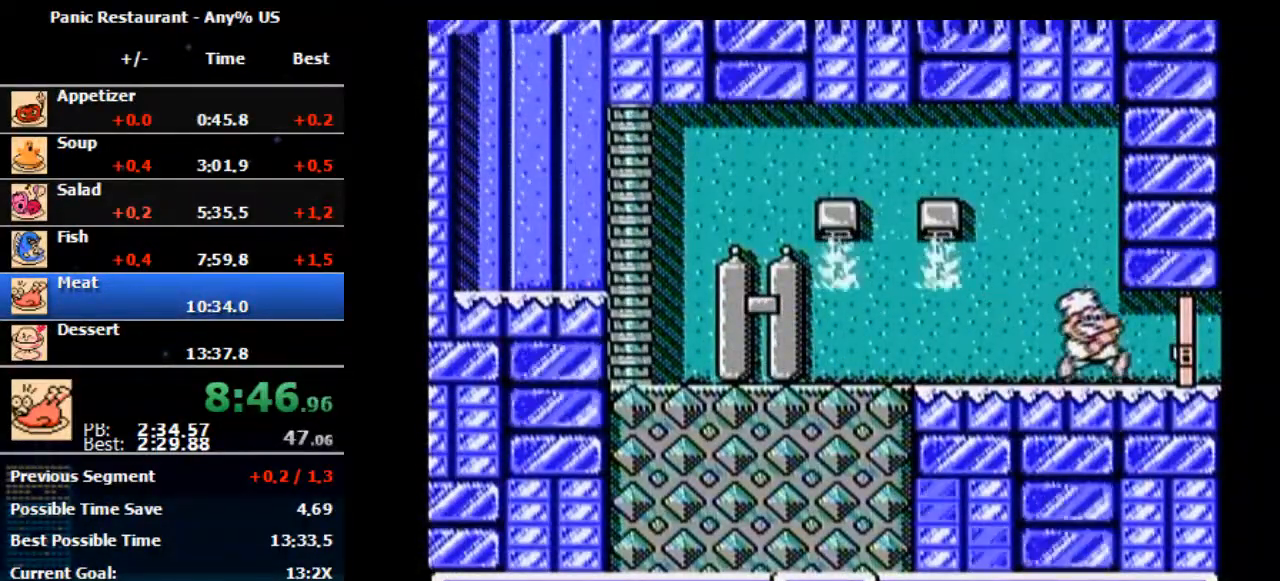
{"buttons": ["DPAD_RIGHT"], "events": []}
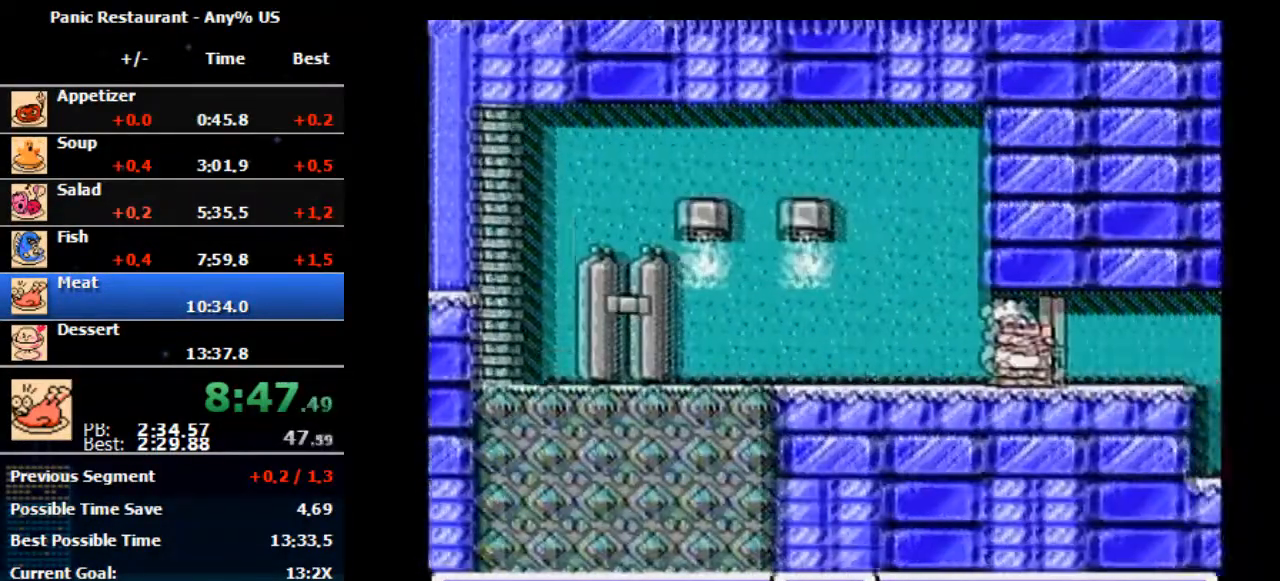
{"buttons": [], "events": [[400, "DPAD_RIGHT", "up"]]}
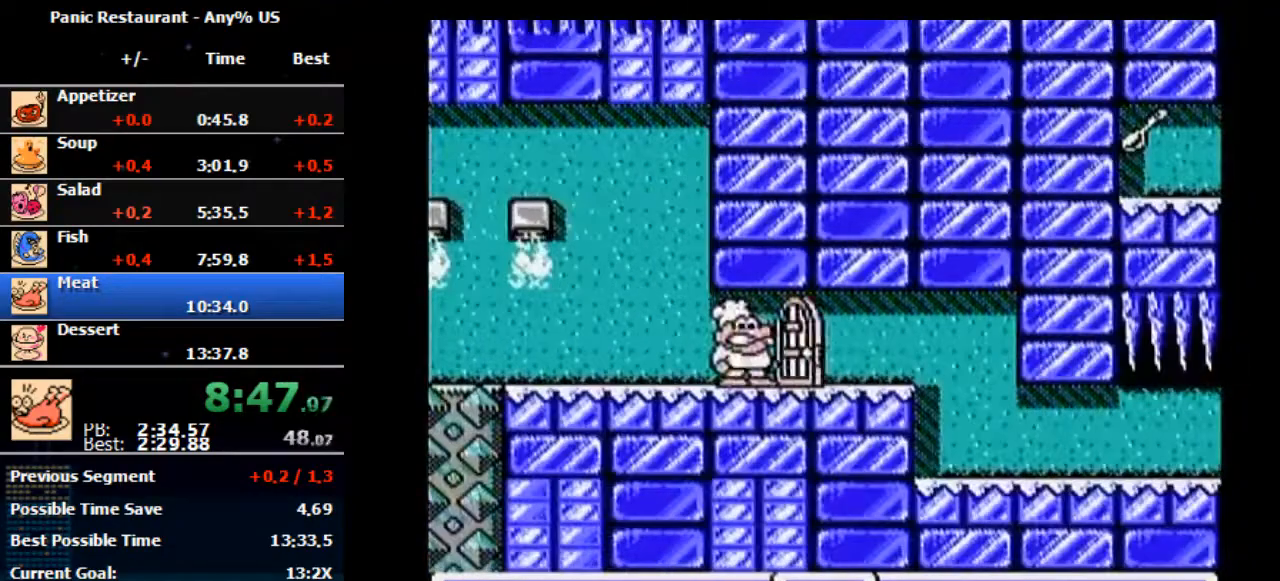
{"buttons": [], "events": []}
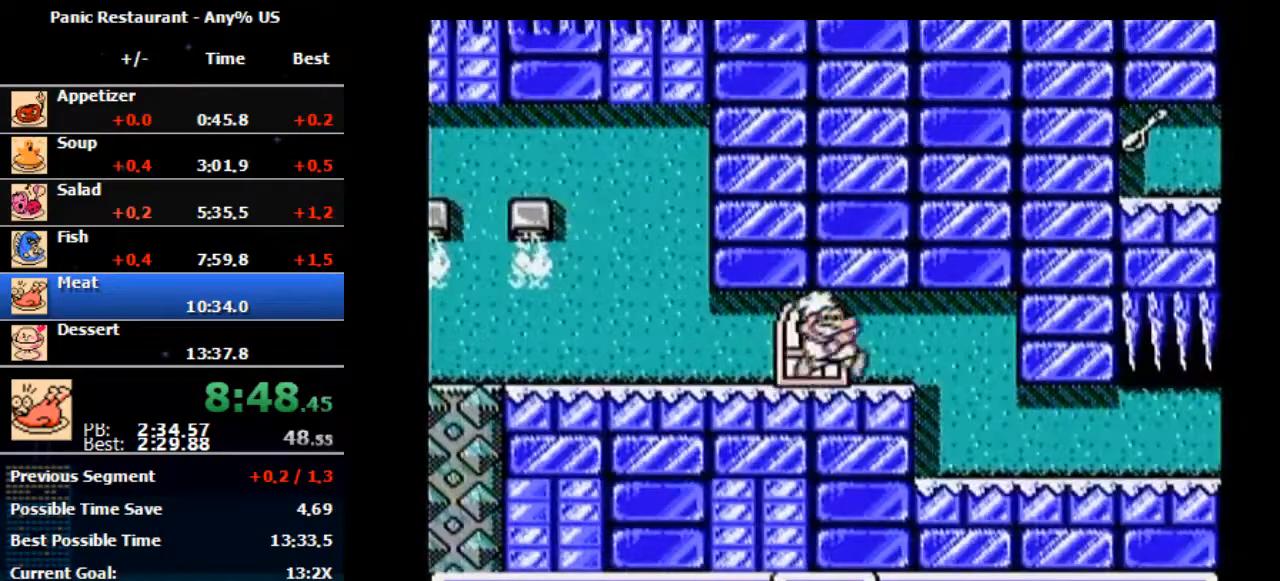
{"buttons": [], "events": []}
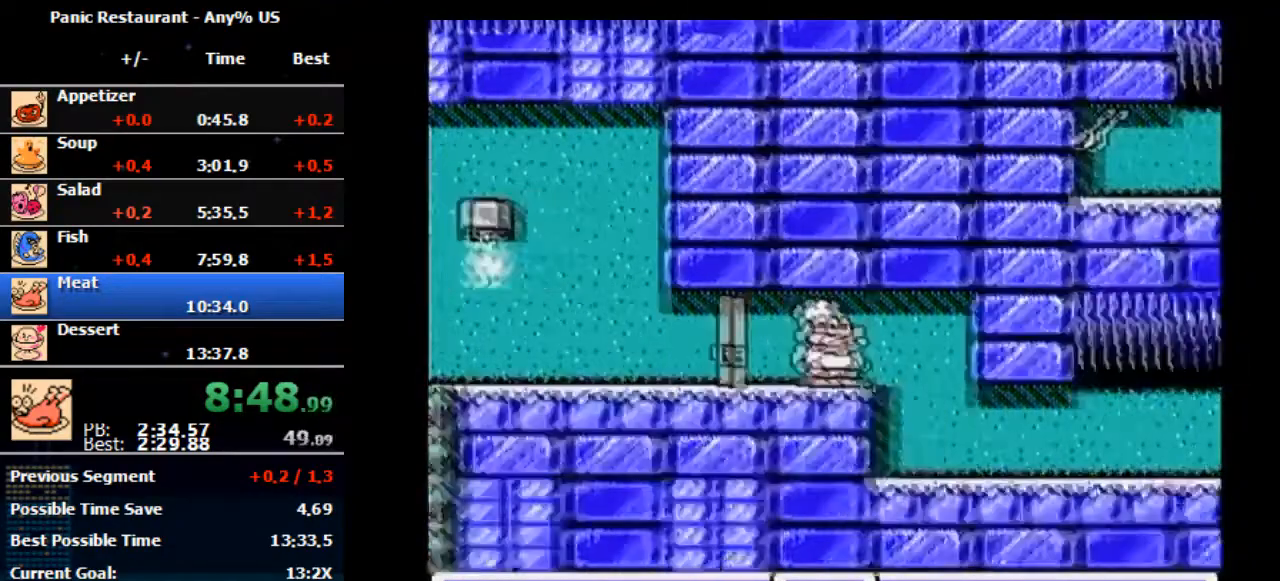
{"buttons": [], "events": []}
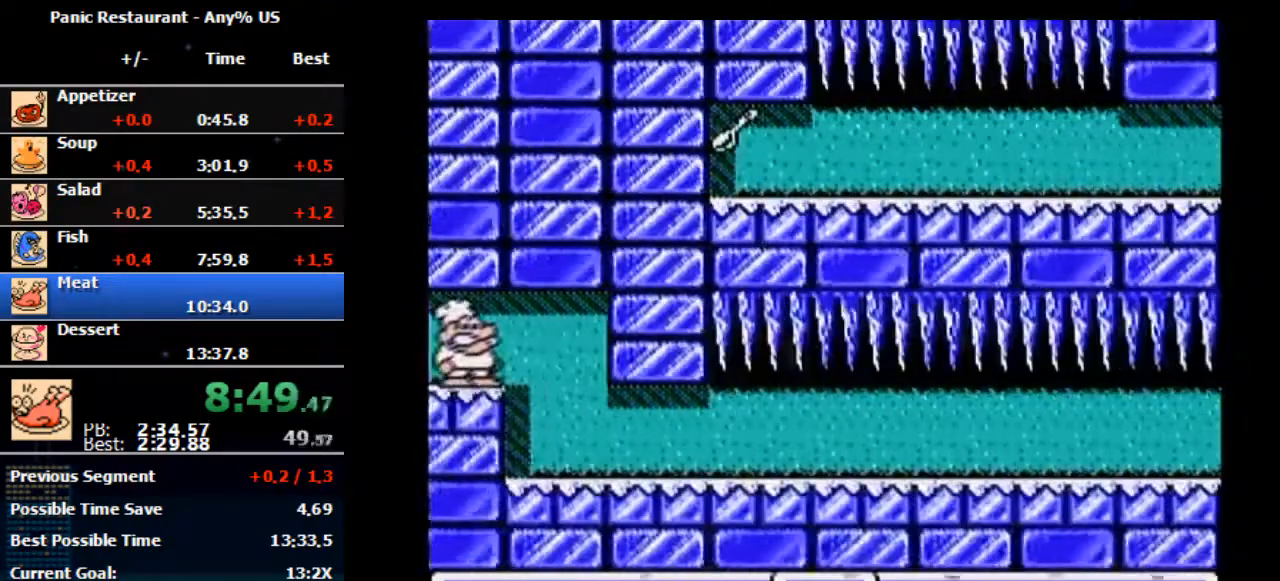
{"buttons": [], "events": []}
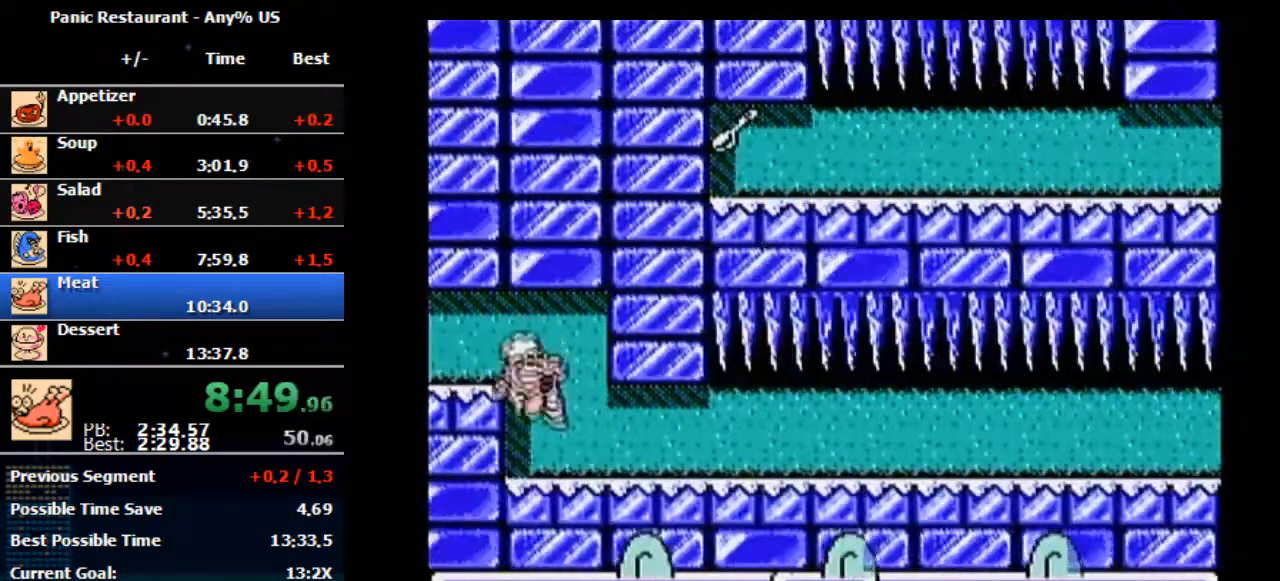
{"buttons": ["A"], "events": [[467, "A", "down"]]}